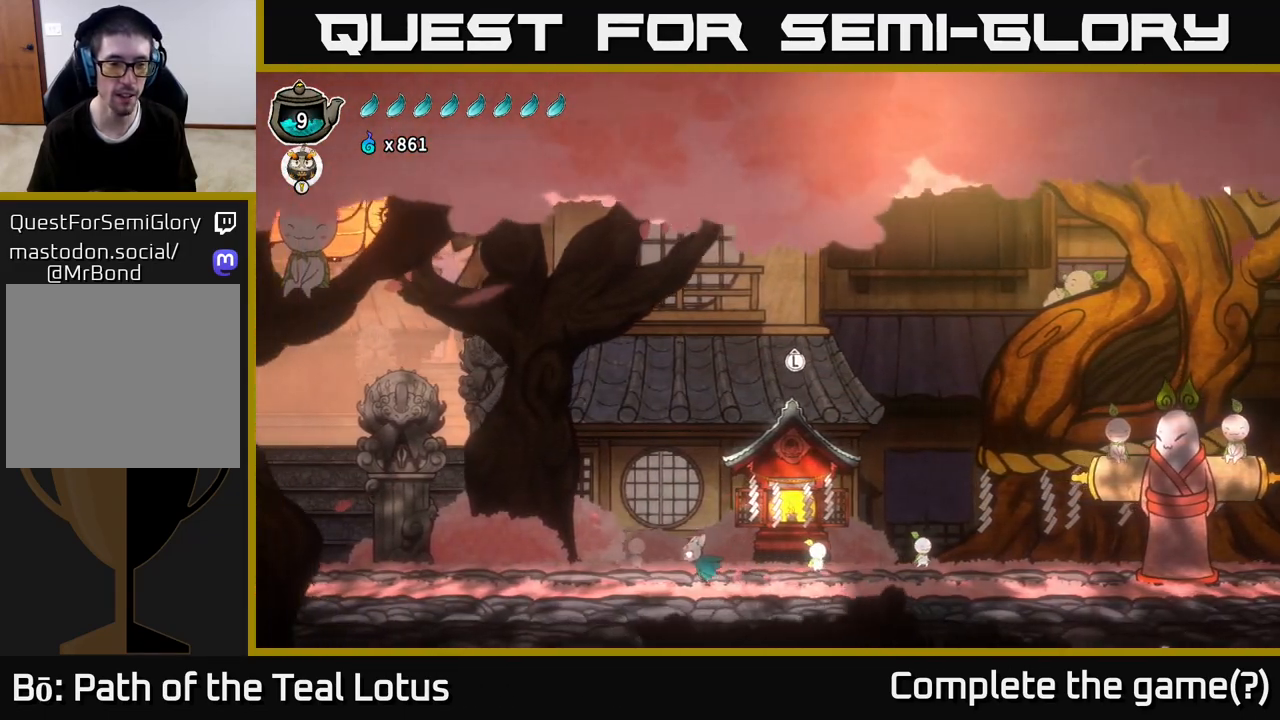
Gameplay with a controller (Xbox layout); each line is a JSON object with the inputs held at the frame after it. "events" lists button and stick changes between this image and that frame as [ms after this image, input, new state], when the widget could be followed in between.
{"buttons": [], "left_stick": "right", "right_stick": "center", "events": [[100, "R2", "down"], [283, "R2", "up"], [317, "left_stick", "right"]]}
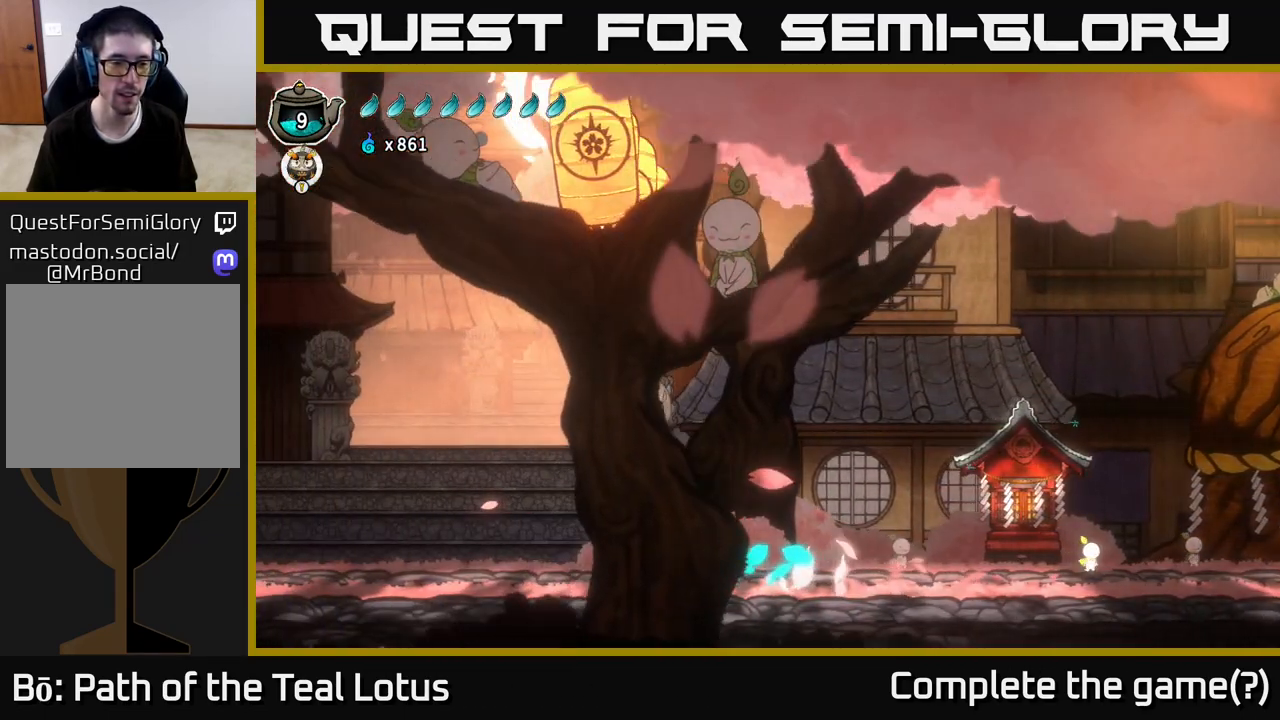
{"buttons": ["R2"], "left_stick": "right", "right_stick": "center", "events": [[183, "R2", "down"], [300, "R2", "up"], [400, "R2", "down"]]}
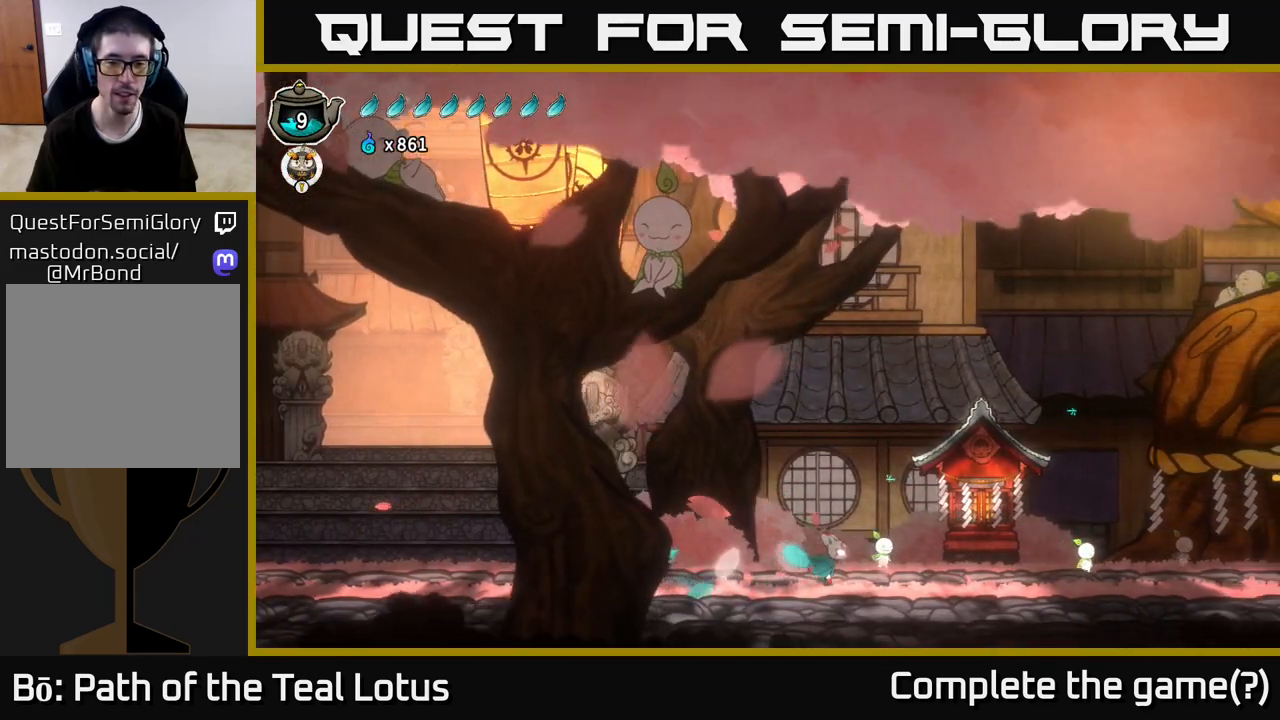
{"buttons": [], "left_stick": "right", "right_stick": "center", "events": [[33, "R2", "up"]]}
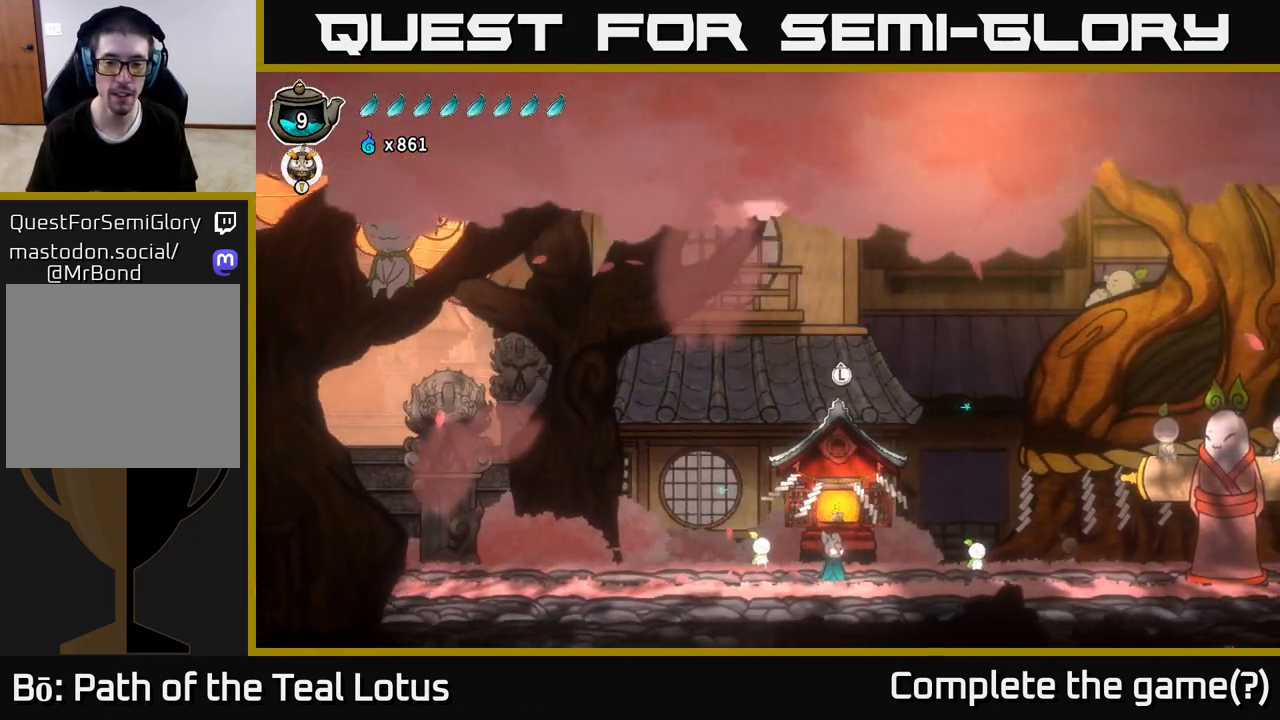
{"buttons": [], "left_stick": "center", "right_stick": "center", "events": [[50, "left_stick", "up"], [200, "left_stick", "center"]]}
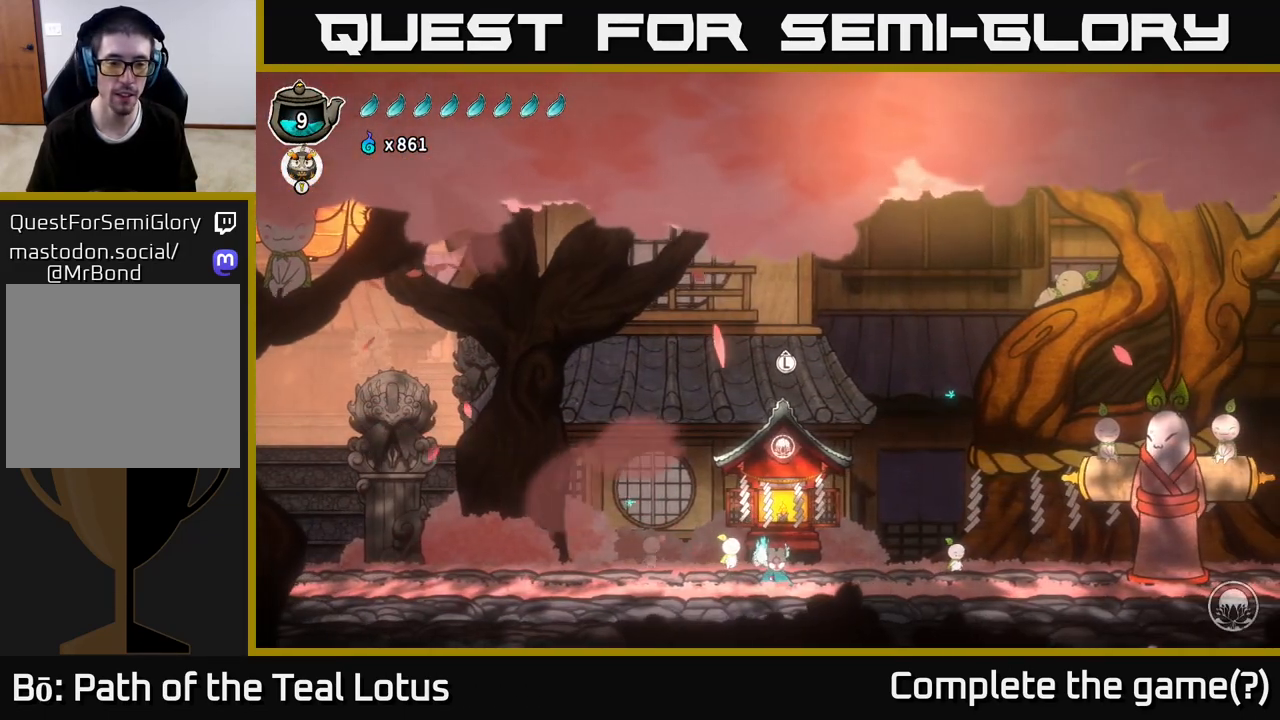
{"buttons": [], "left_stick": "left", "right_stick": "center", "events": [[250, "left_stick", "left"]]}
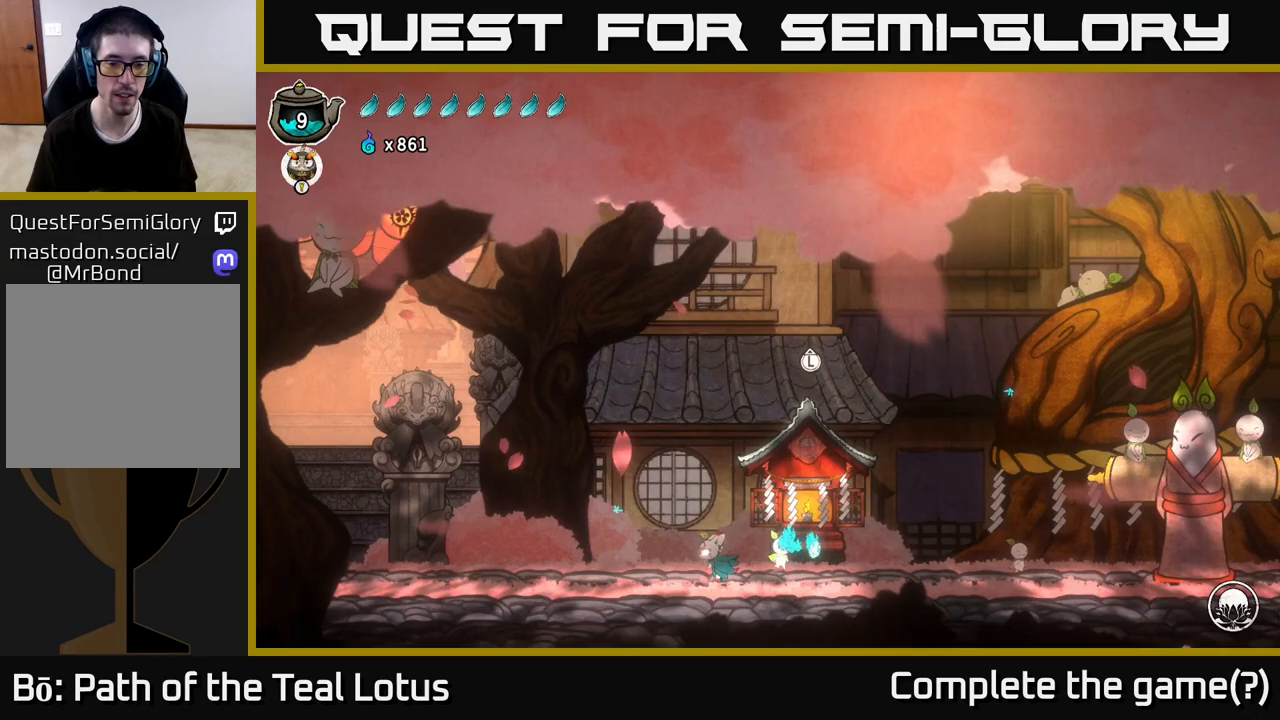
{"buttons": ["A", "R2"], "left_stick": "left", "right_stick": "center", "events": [[117, "R2", "down"], [333, "A", "down"]]}
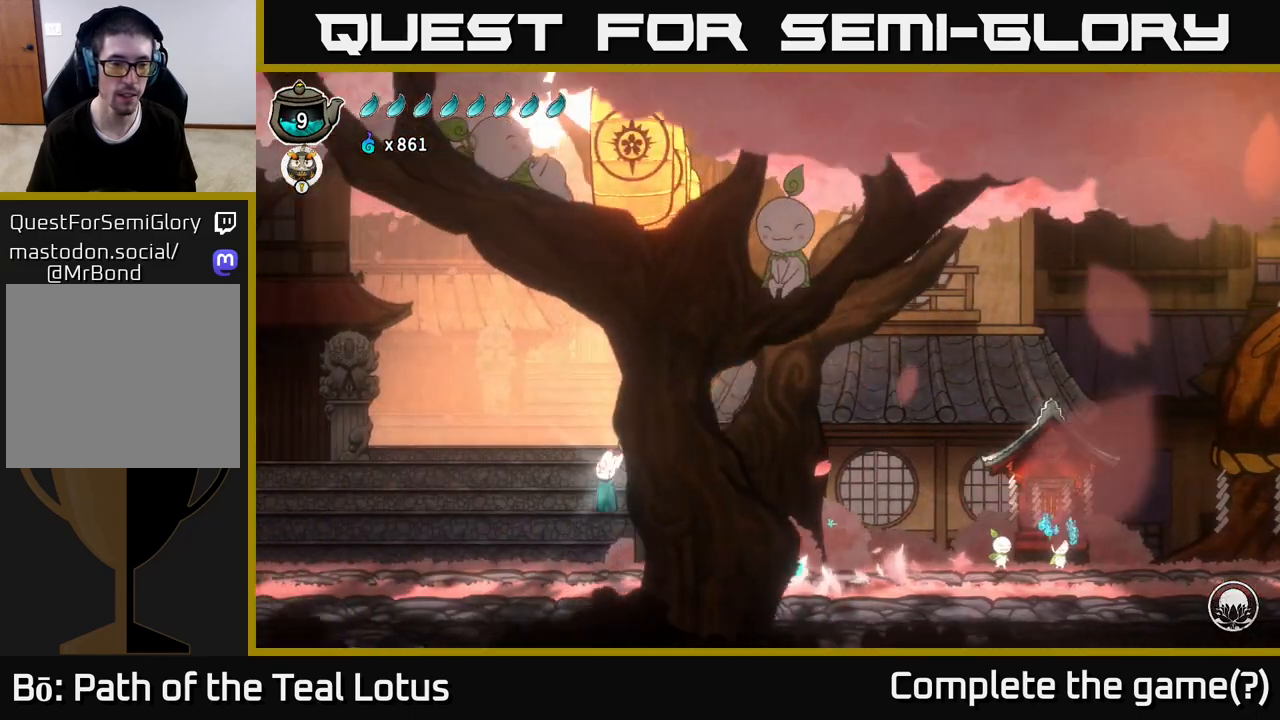
{"buttons": [], "left_stick": "left", "right_stick": "center", "events": [[17, "A", "up"], [50, "R2", "up"]]}
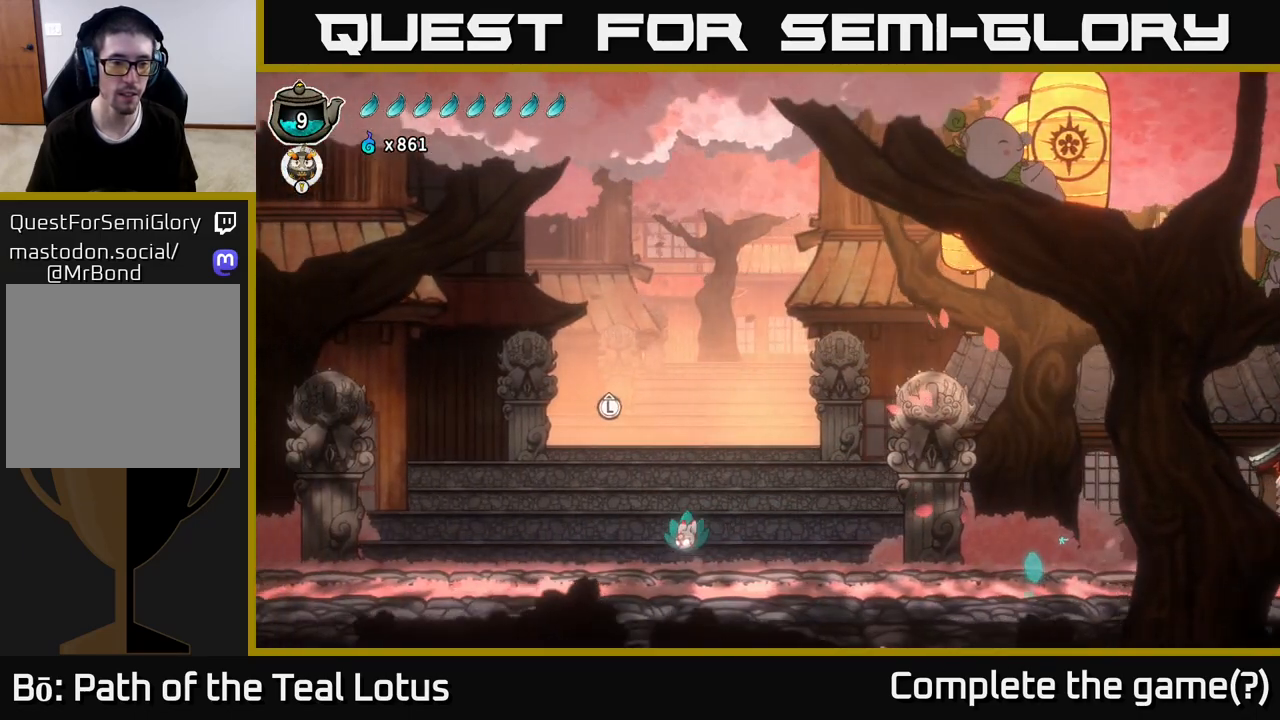
{"buttons": [], "left_stick": "center", "right_stick": "center", "events": [[183, "left_stick", "up"], [300, "left_stick", "center"]]}
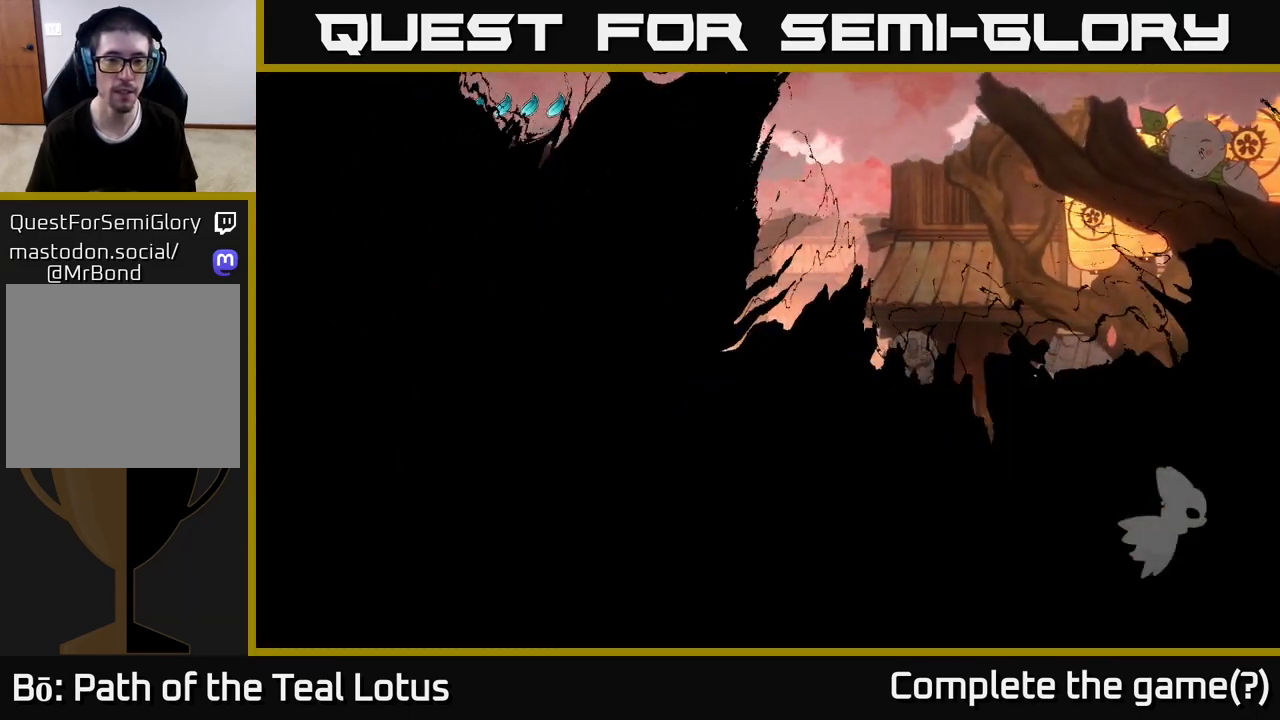
{"buttons": [], "left_stick": "center", "right_stick": "center", "events": []}
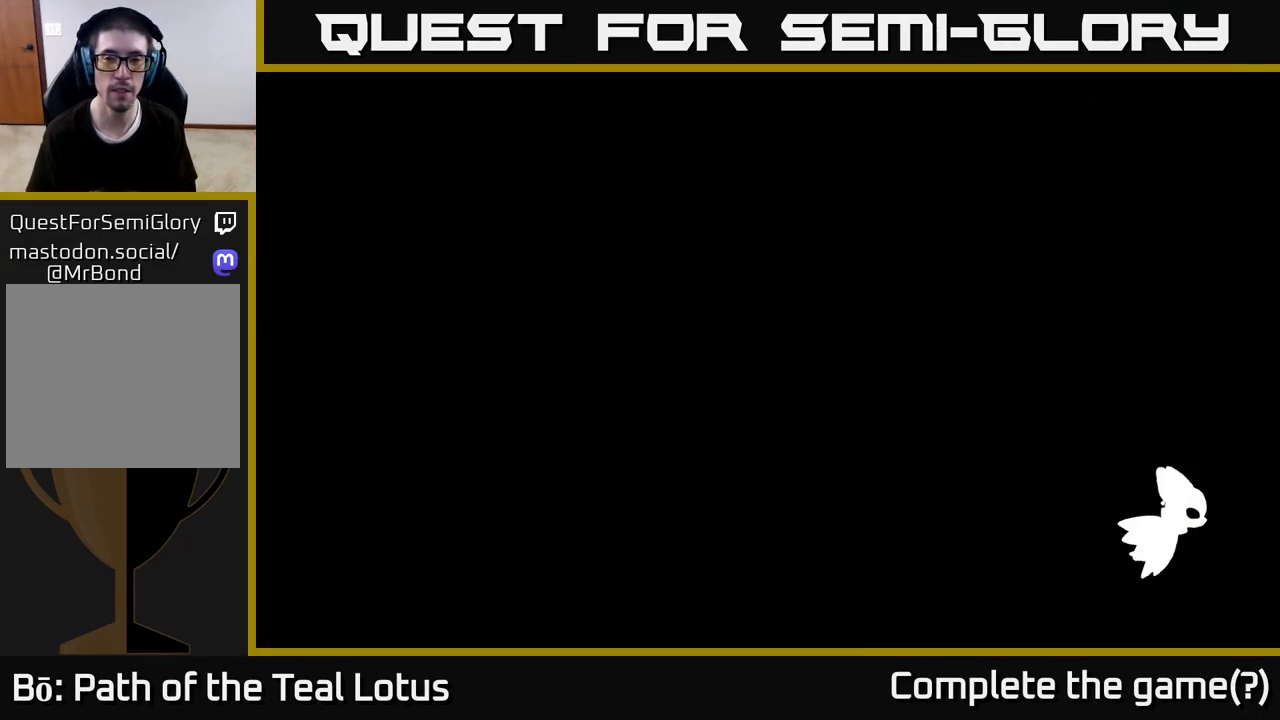
{"buttons": [], "left_stick": "center", "right_stick": "center", "events": []}
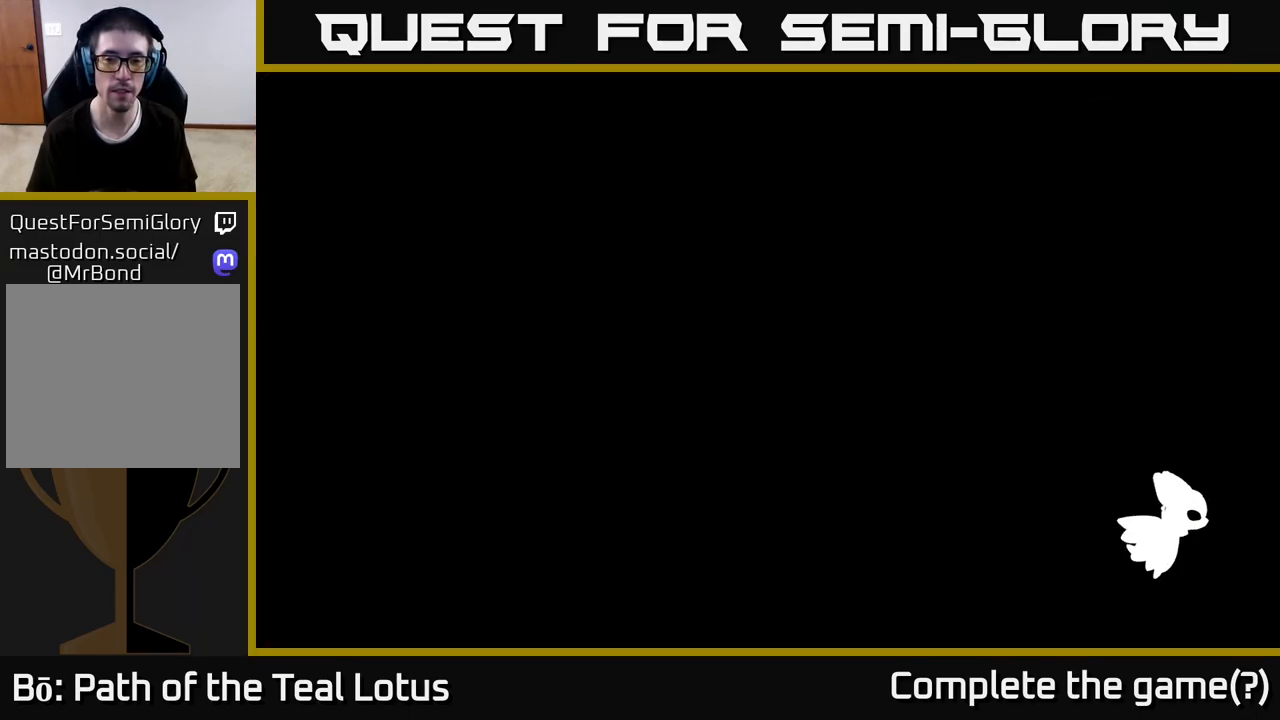
{"buttons": [], "left_stick": "center", "right_stick": "center", "events": []}
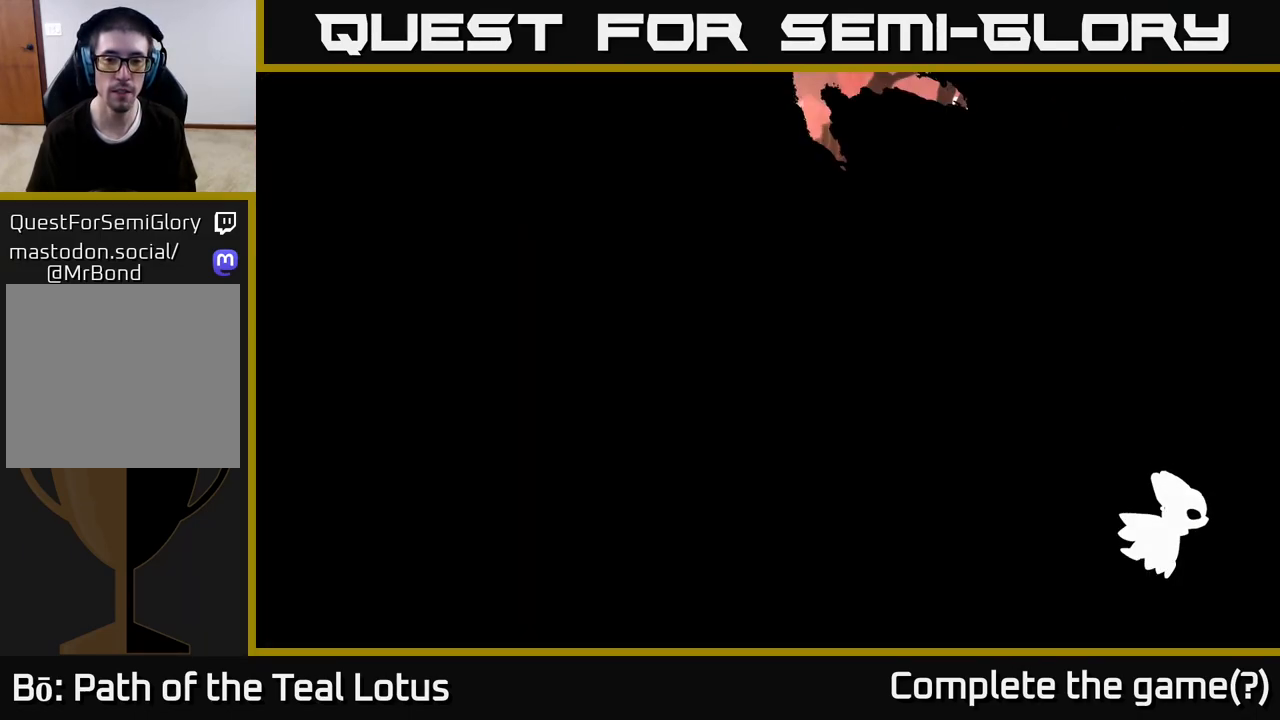
{"buttons": [], "left_stick": "center", "right_stick": "center", "events": []}
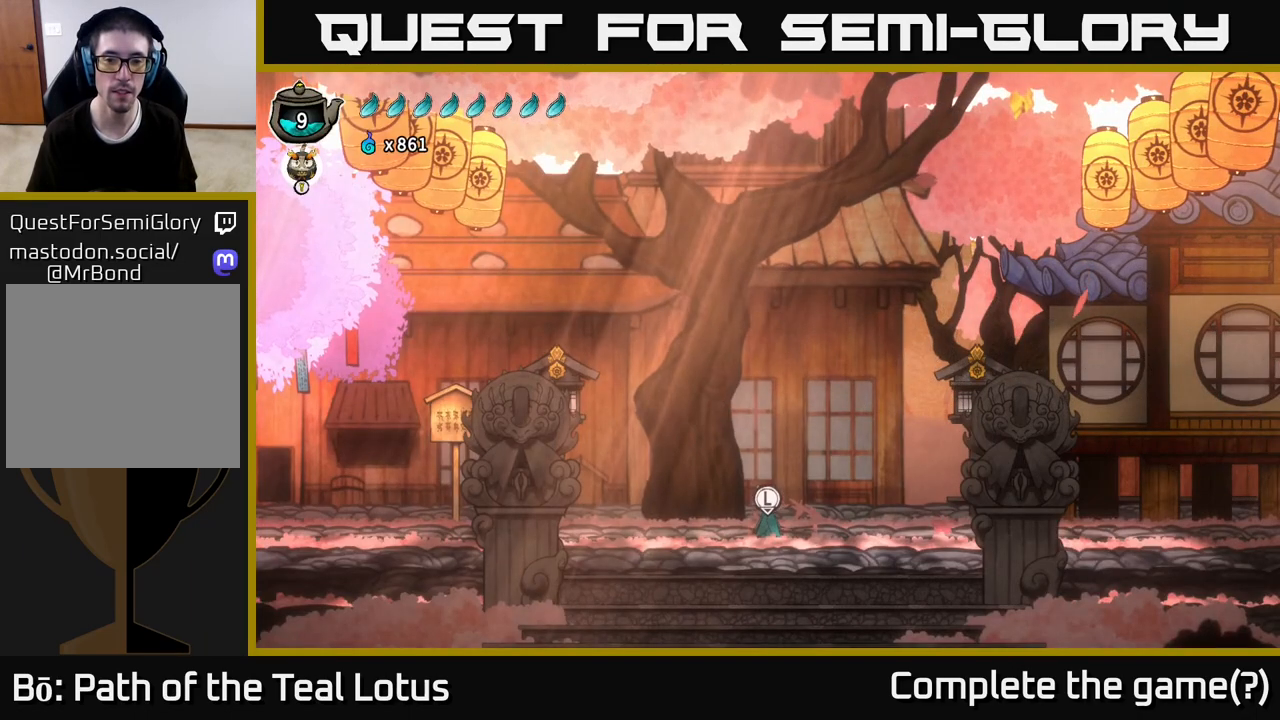
{"buttons": [], "left_stick": "center", "right_stick": "center", "events": []}
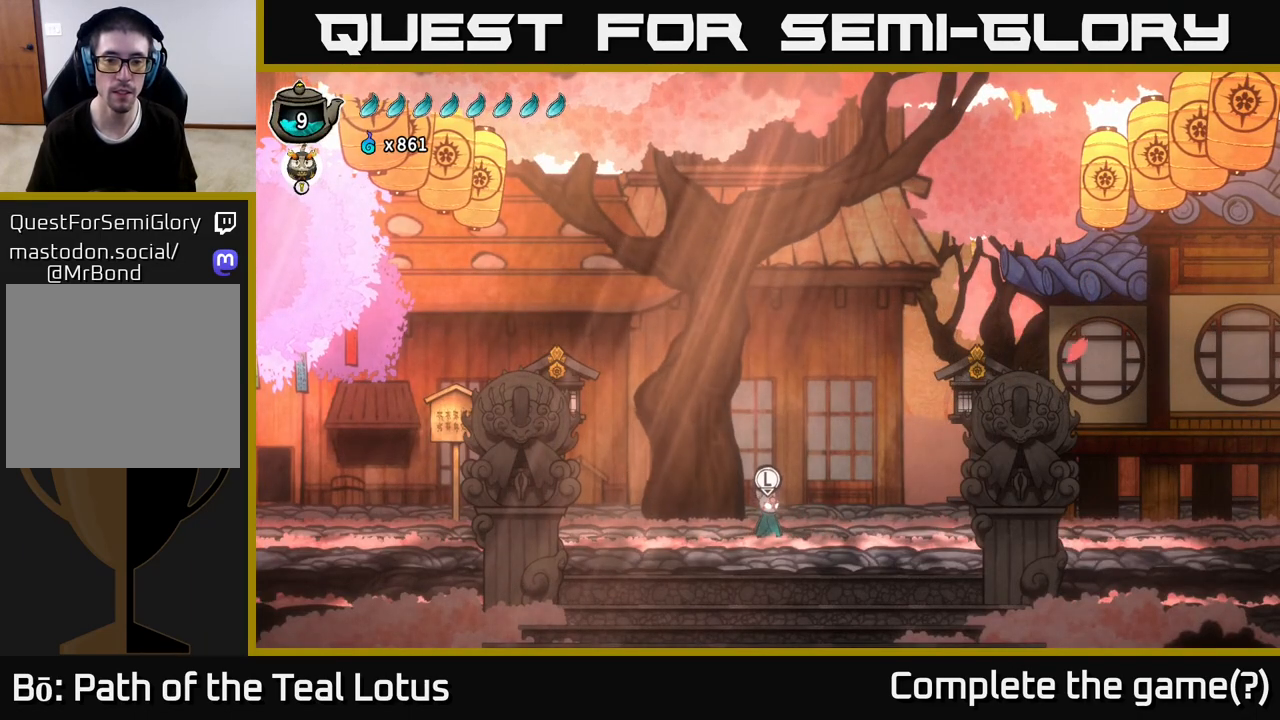
{"buttons": [], "left_stick": "center", "right_stick": "center", "events": [[283, "SELECT", "down"], [450, "SELECT", "up"]]}
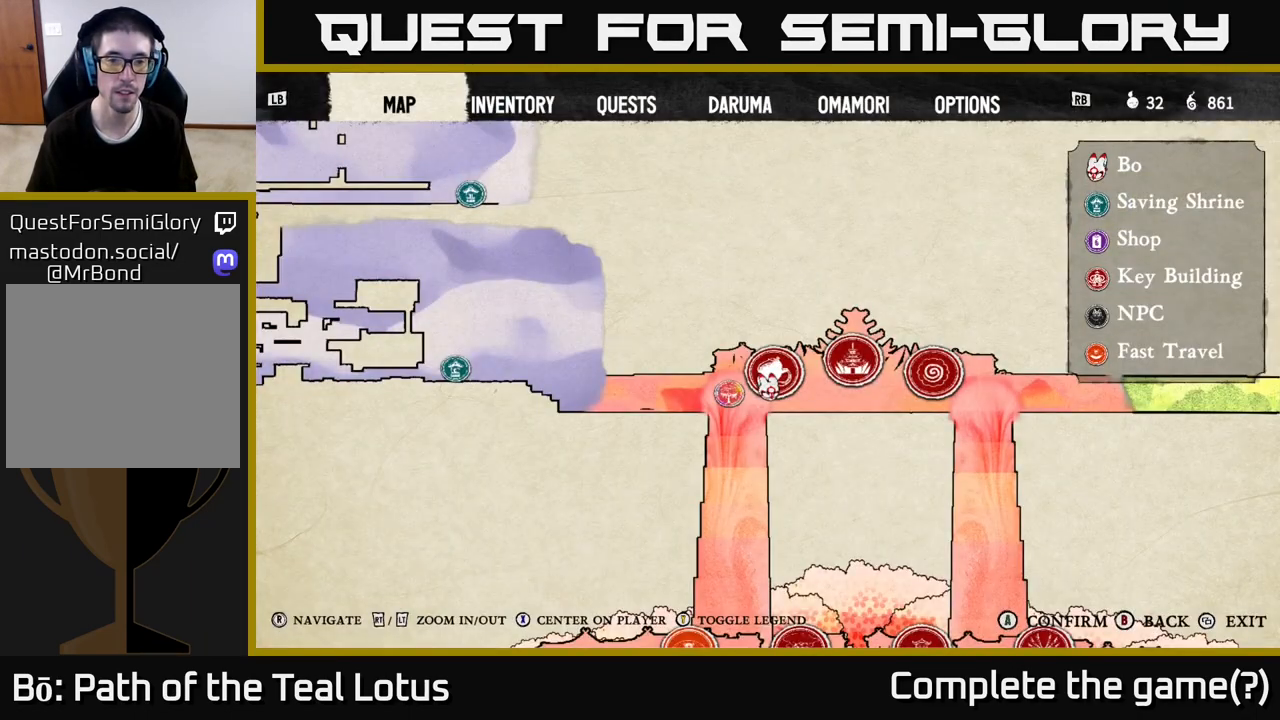
{"buttons": [], "left_stick": "center", "right_stick": "center", "events": []}
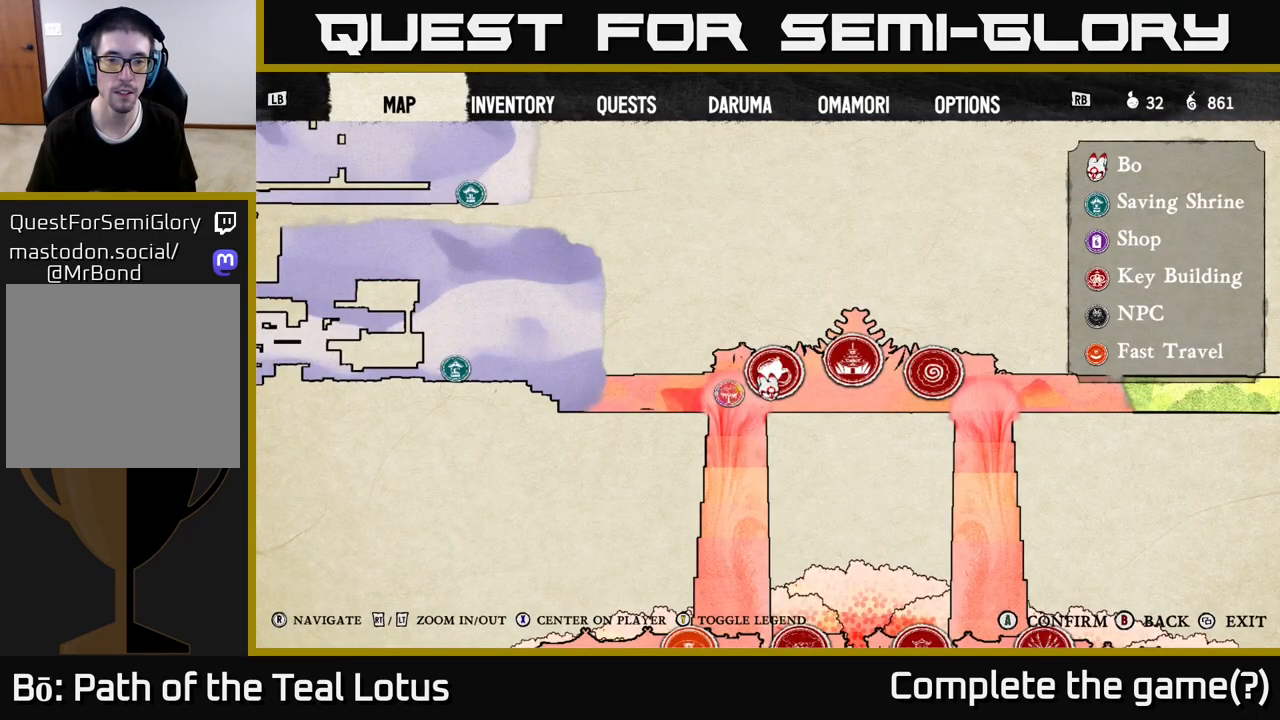
{"buttons": [], "left_stick": "left", "right_stick": "center", "events": [[350, "SELECT", "down"], [417, "SELECT", "up"], [467, "left_stick", "left"]]}
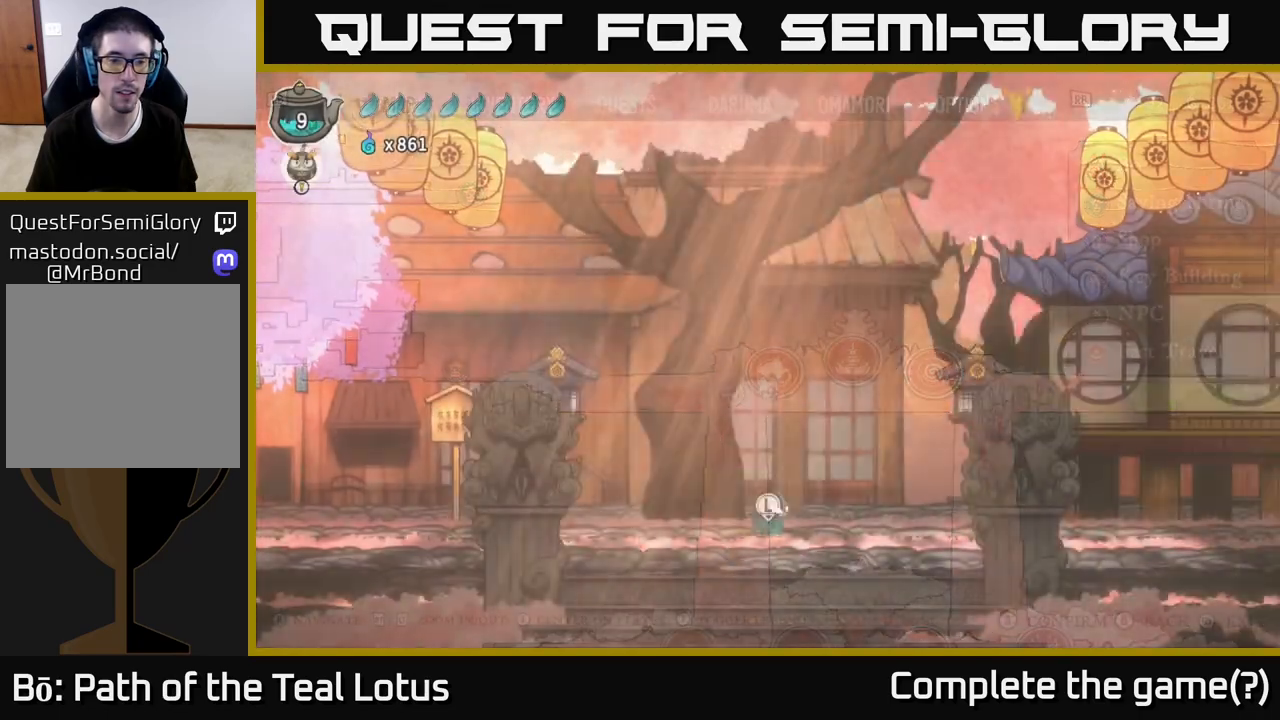
{"buttons": ["A", "R2"], "left_stick": "left", "right_stick": "center", "events": [[267, "R2", "down"], [400, "A", "down"]]}
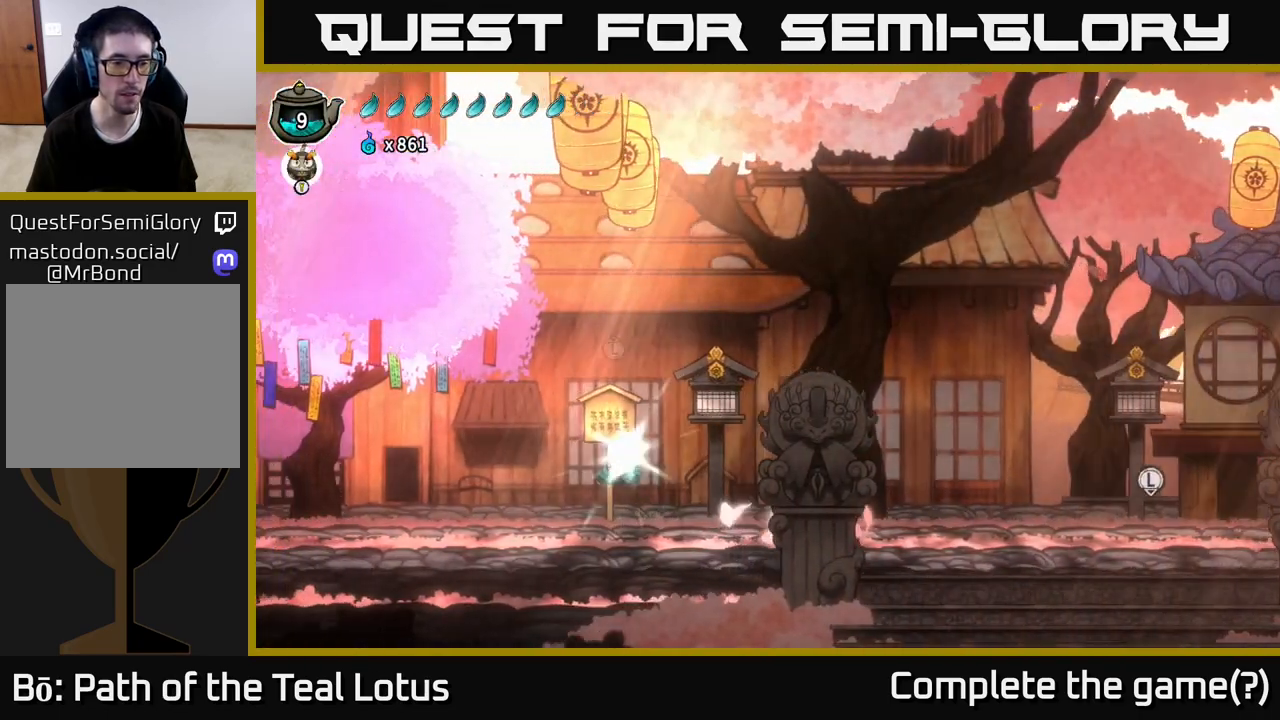
{"buttons": [], "left_stick": "left", "right_stick": "center", "events": [[17, "X", "down"], [167, "A", "up"], [183, "R2", "up"], [217, "X", "up"]]}
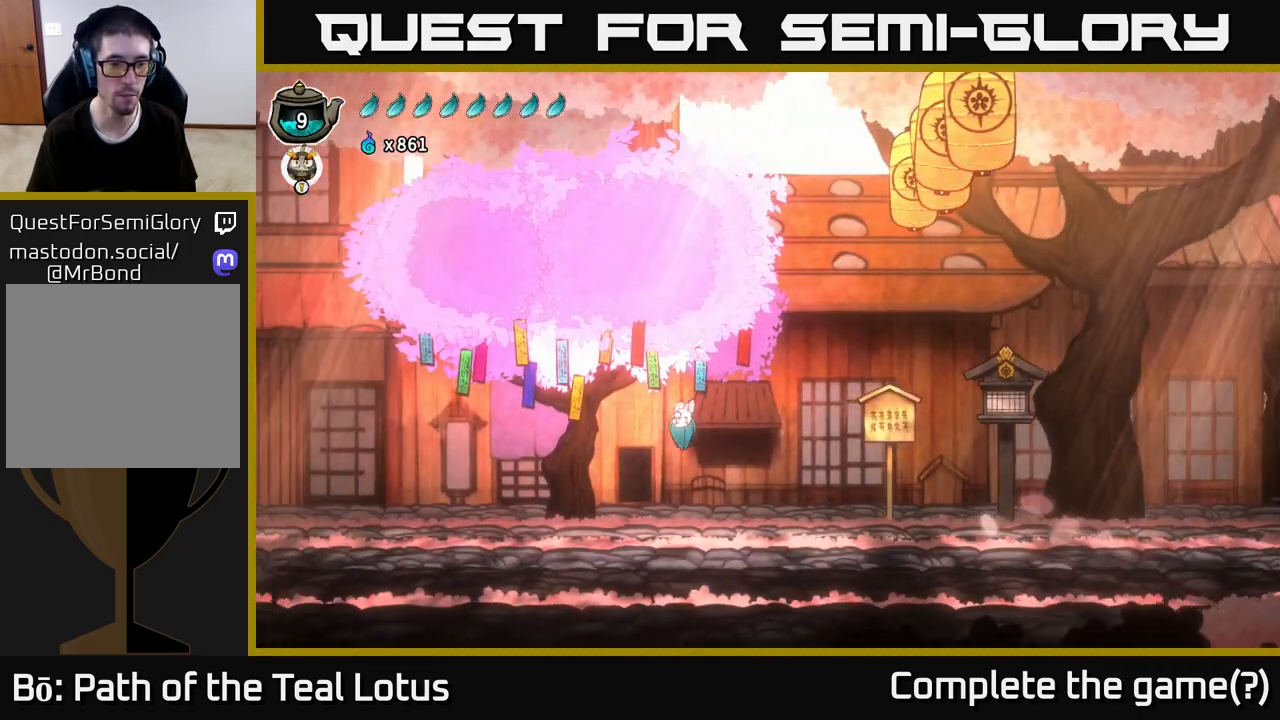
{"buttons": [], "left_stick": "center", "right_stick": "center", "events": [[333, "left_stick", "center"]]}
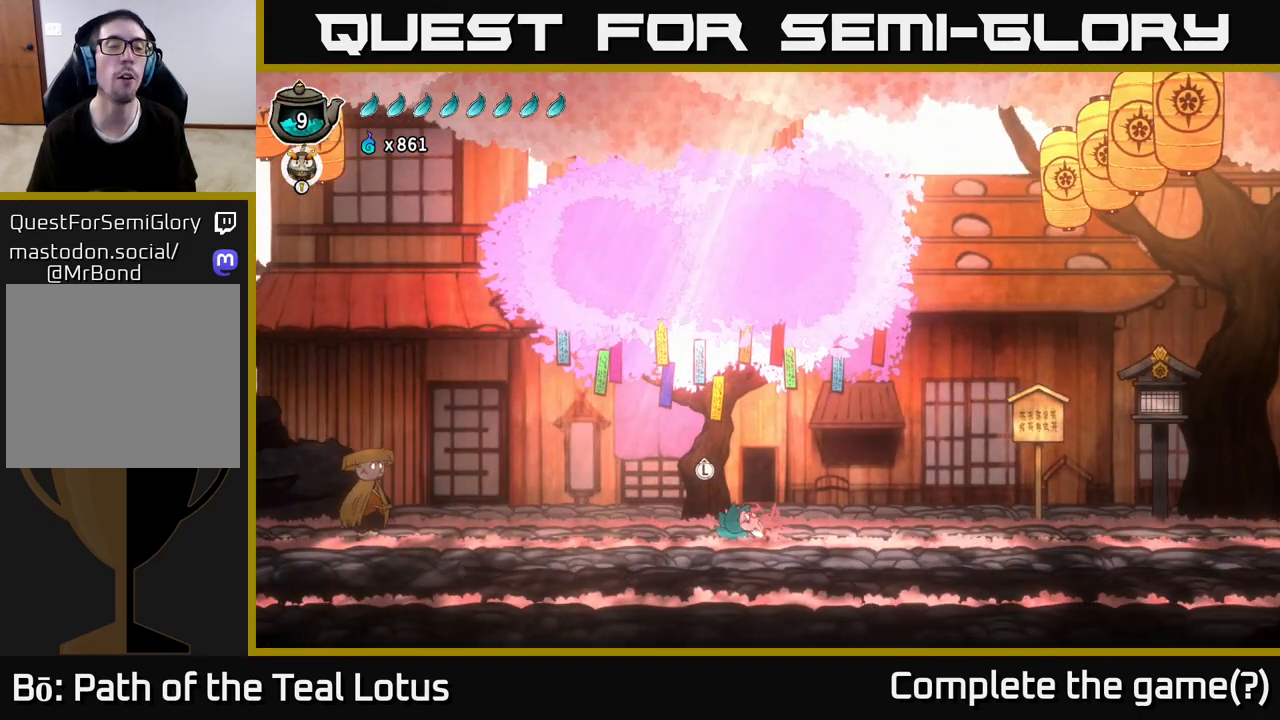
{"buttons": [], "left_stick": "left", "right_stick": "center", "events": [[100, "left_stick", "left"]]}
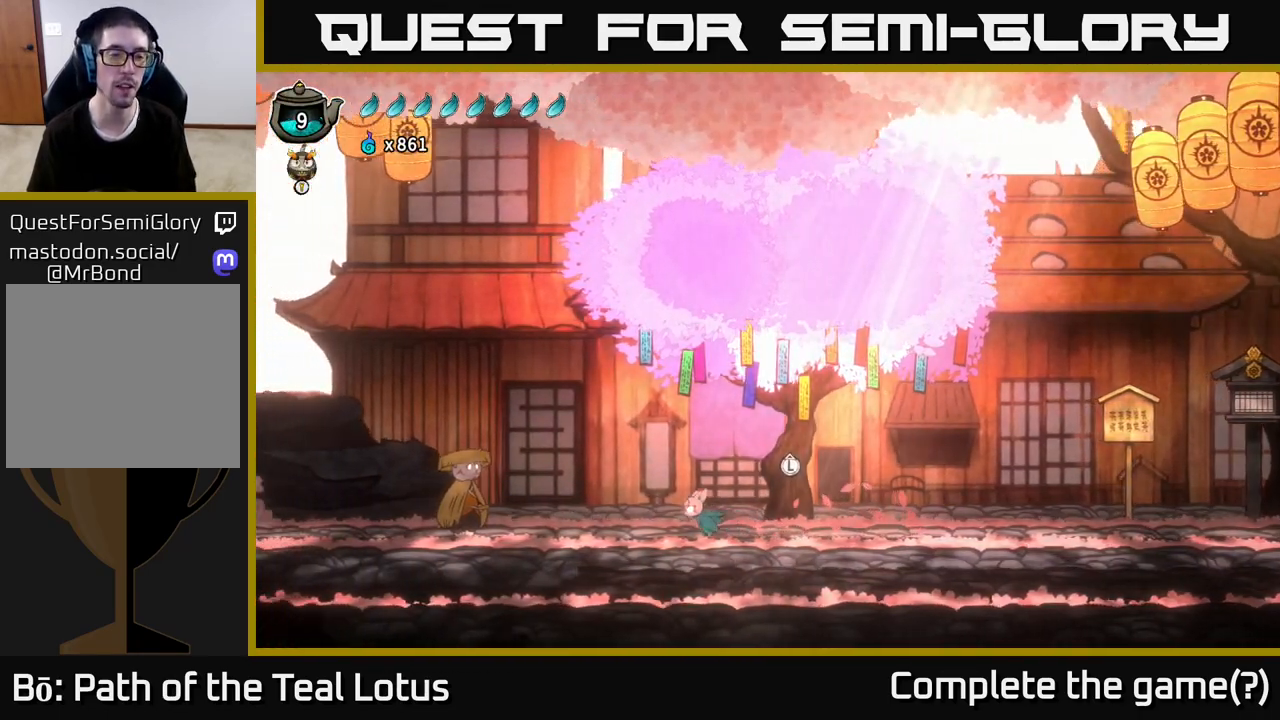
{"buttons": [], "left_stick": "left", "right_stick": "center", "events": []}
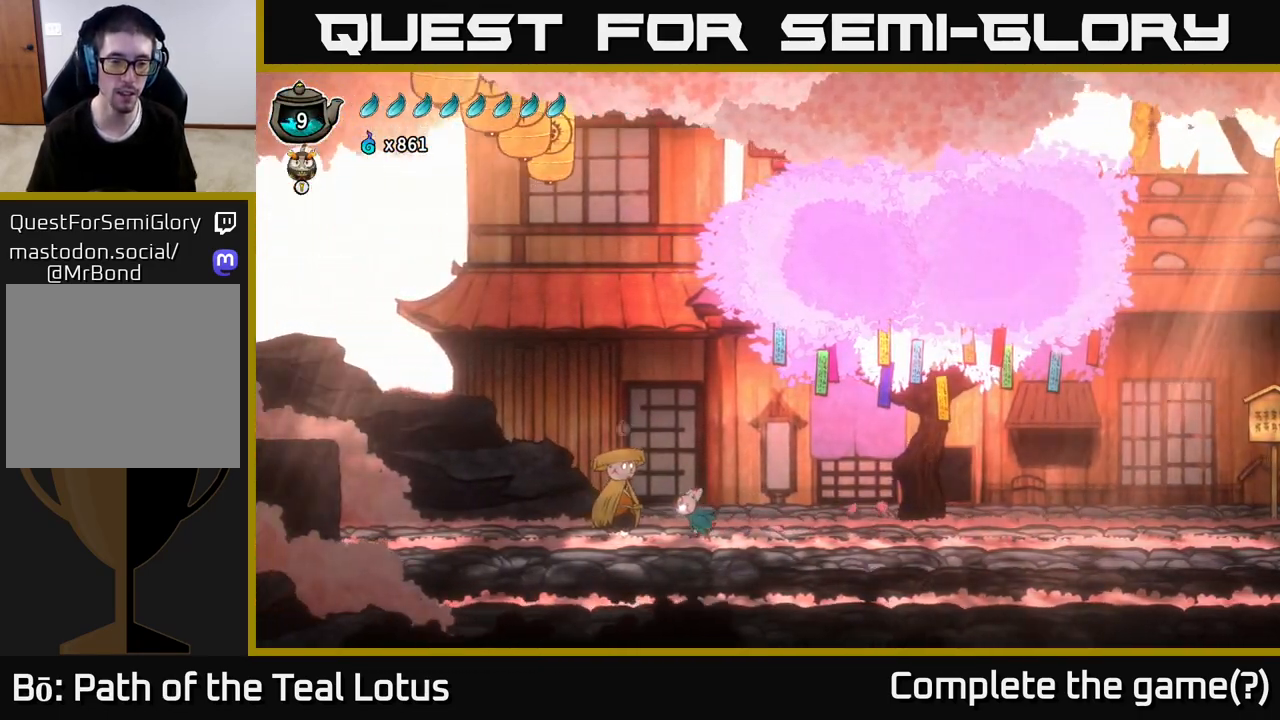
{"buttons": [], "left_stick": "center", "right_stick": "center", "events": [[183, "left_stick", "center"], [267, "left_stick", "up"], [417, "left_stick", "center"]]}
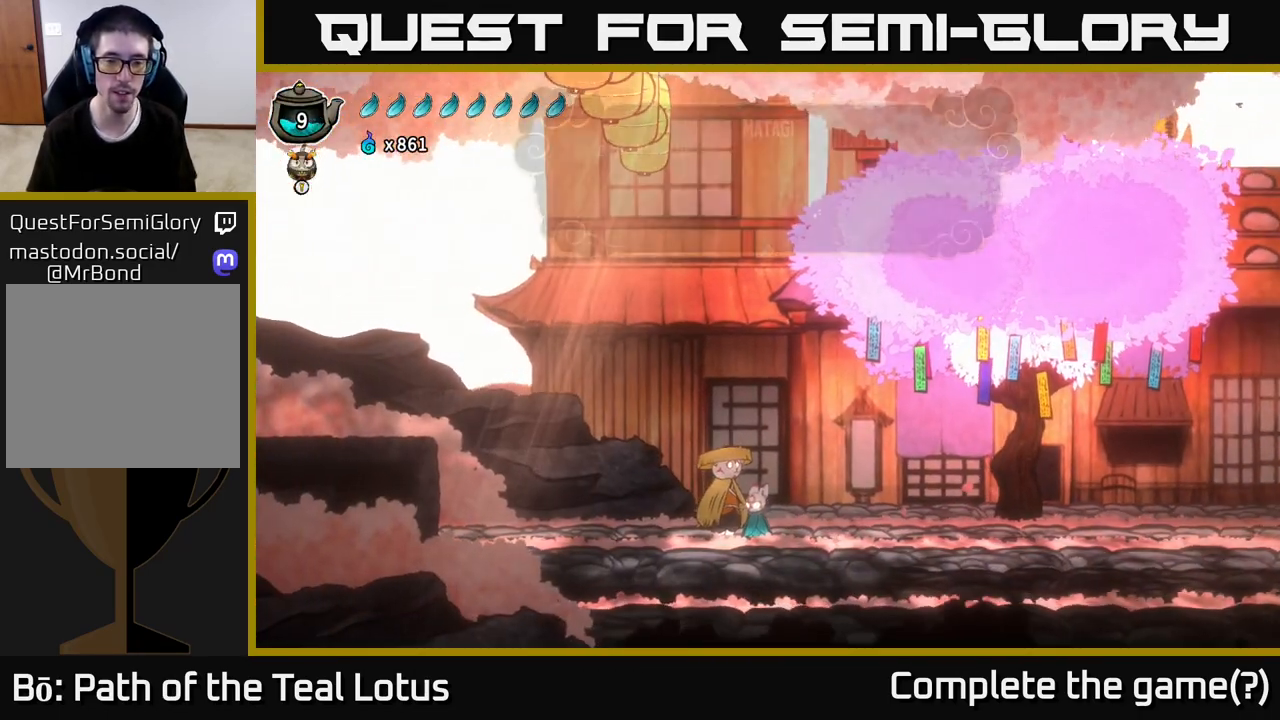
{"buttons": [], "left_stick": "center", "right_stick": "center", "events": []}
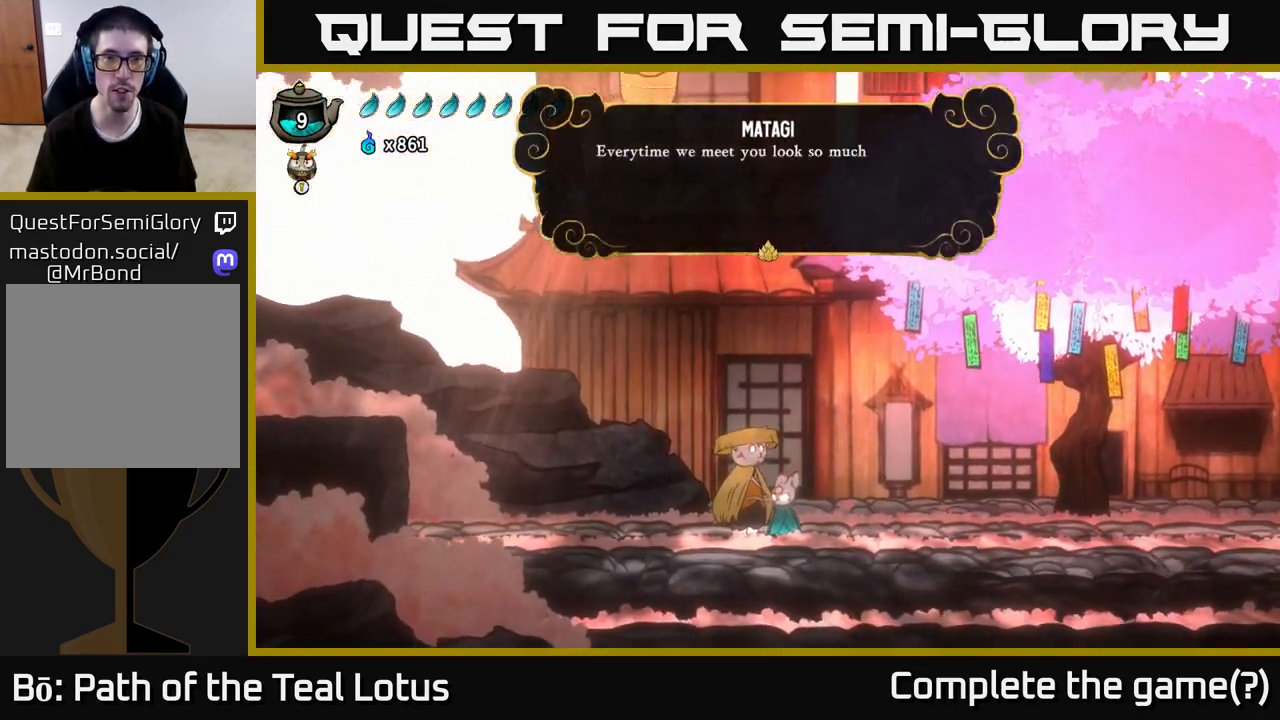
{"buttons": [], "left_stick": "center", "right_stick": "center", "events": []}
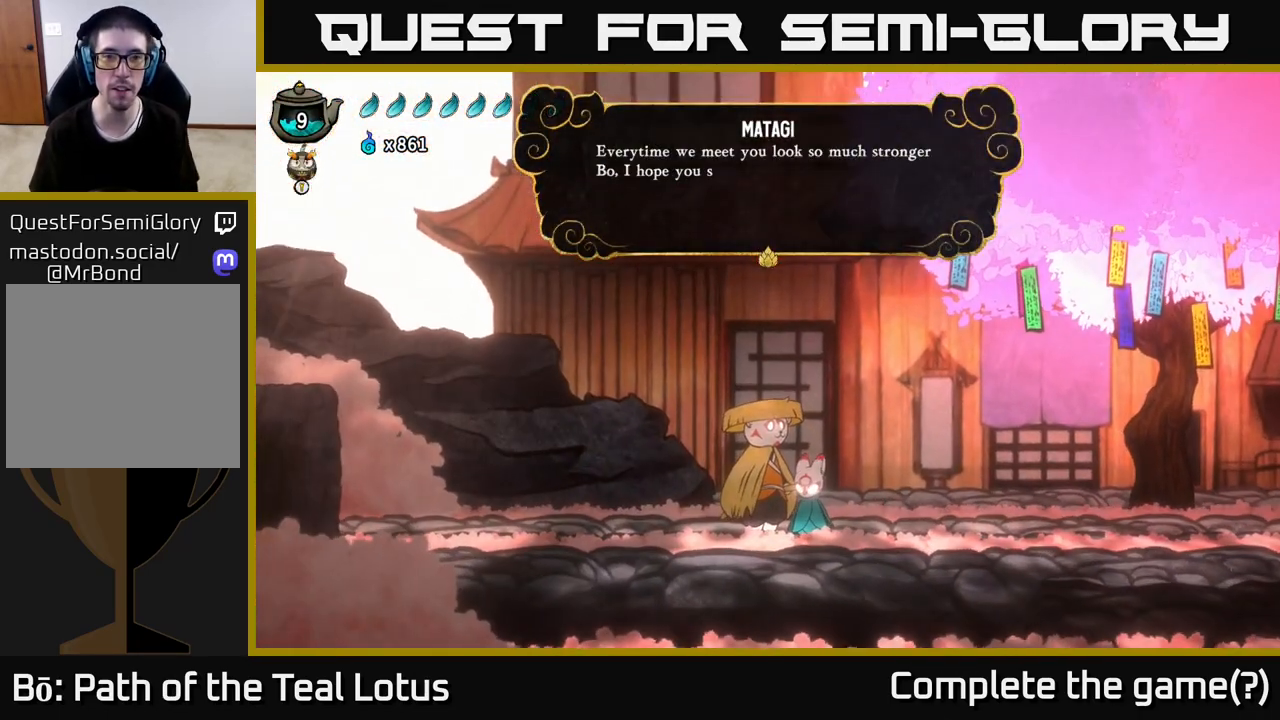
{"buttons": [], "left_stick": "center", "right_stick": "center", "events": []}
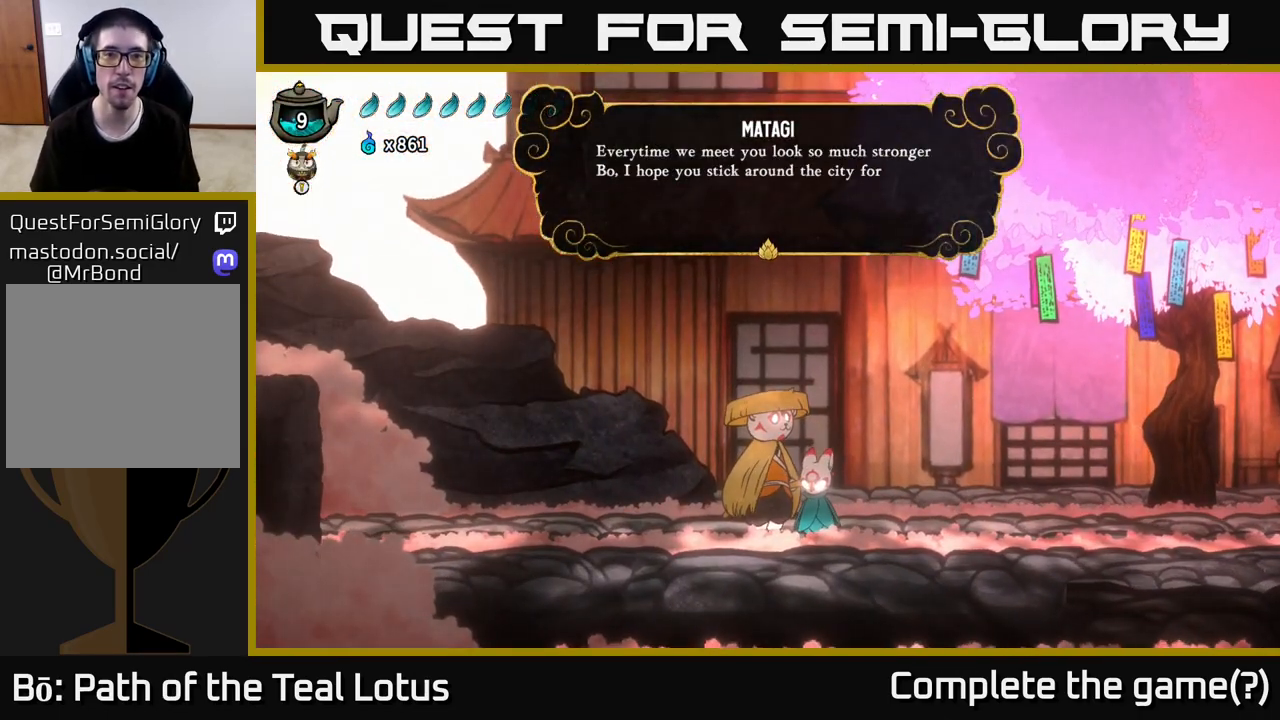
{"buttons": [], "left_stick": "center", "right_stick": "center", "events": []}
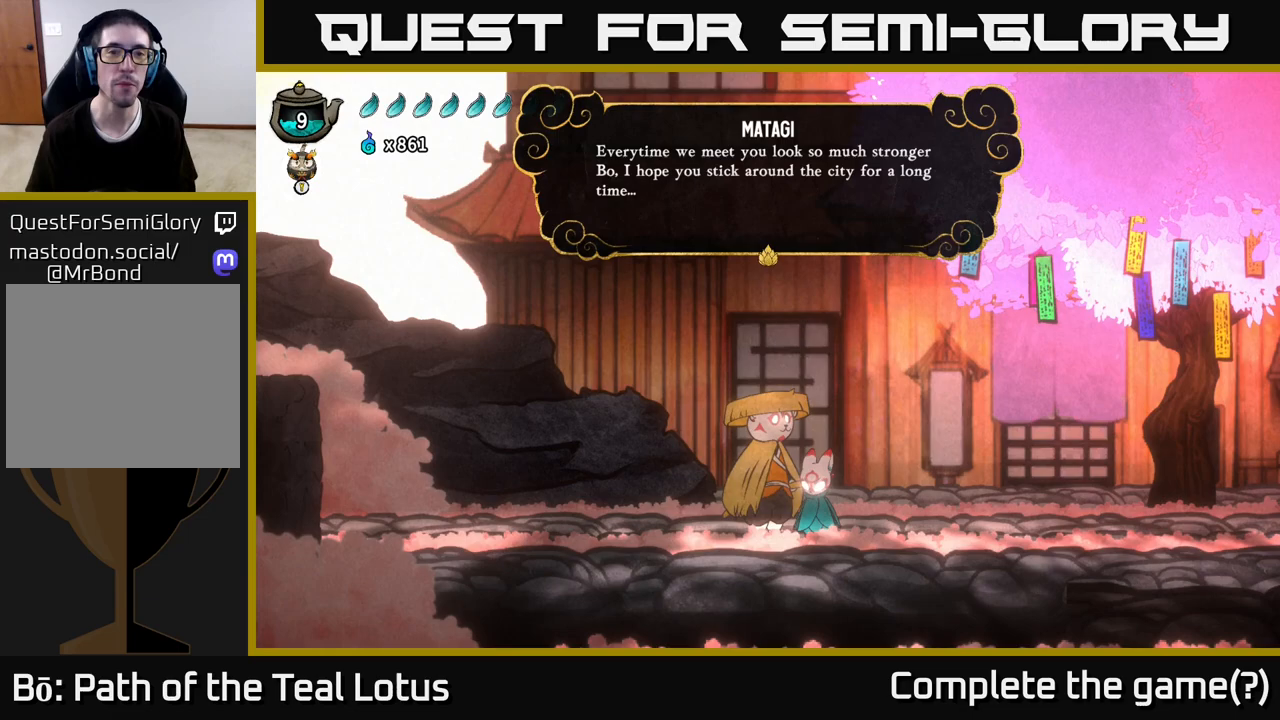
{"buttons": [], "left_stick": "center", "right_stick": "center", "events": []}
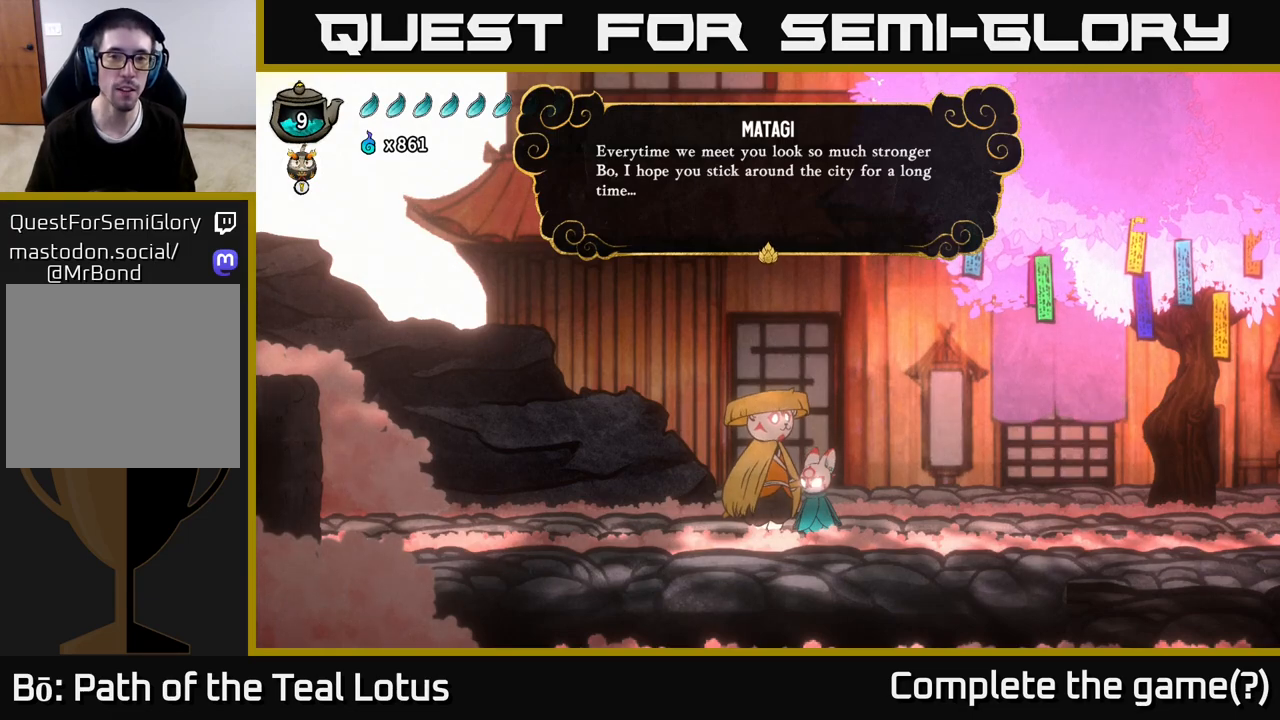
{"buttons": [], "left_stick": "center", "right_stick": "center", "events": []}
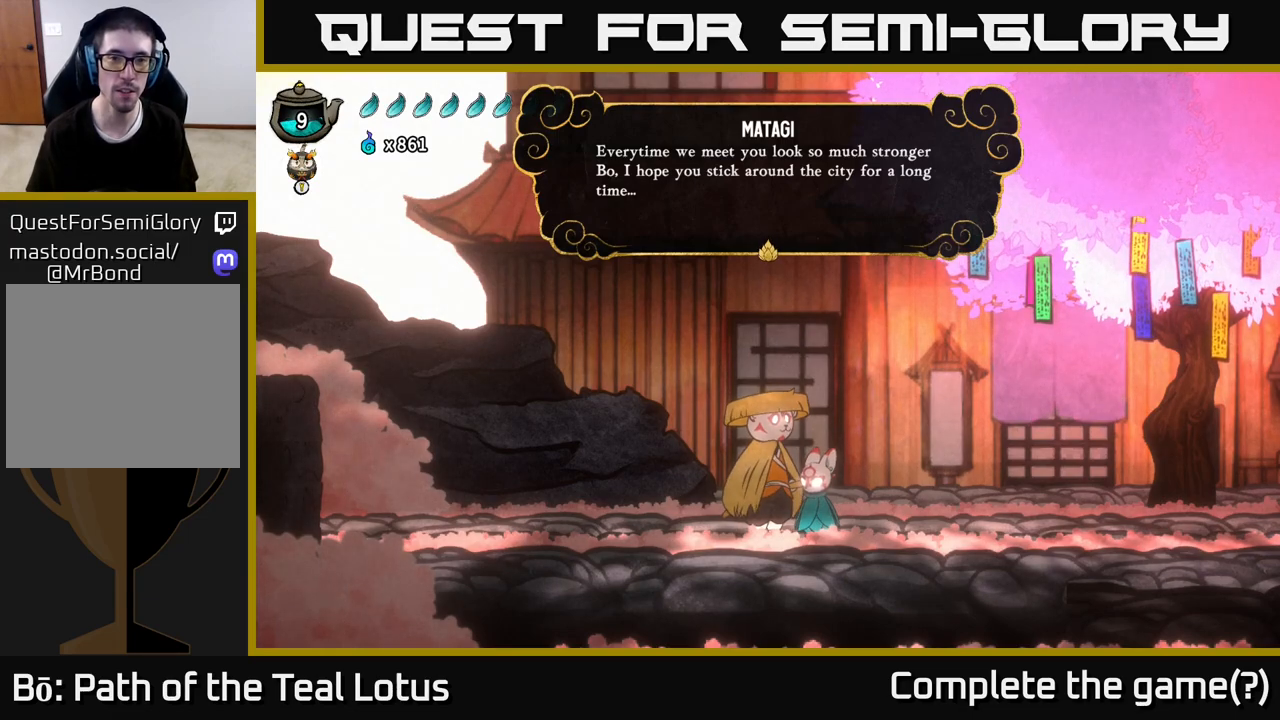
{"buttons": [], "left_stick": "center", "right_stick": "center", "events": [[350, "A", "down"], [483, "A", "up"]]}
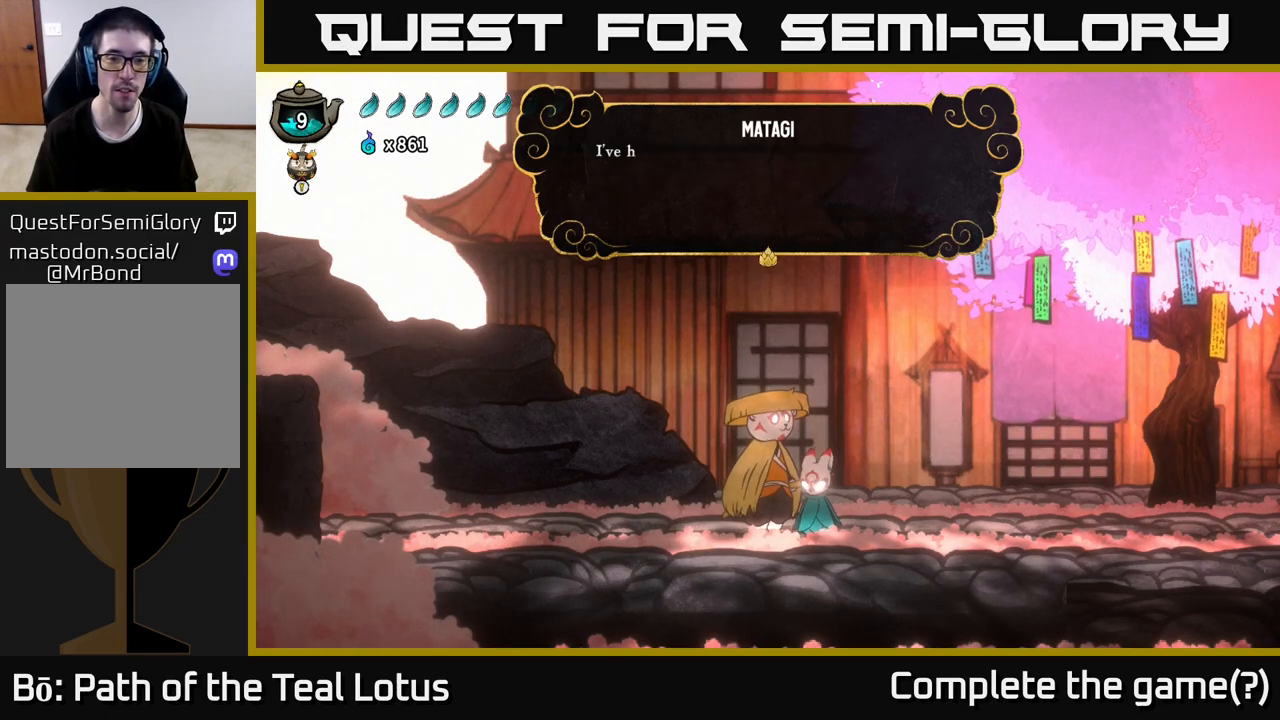
{"buttons": [], "left_stick": "center", "right_stick": "center", "events": []}